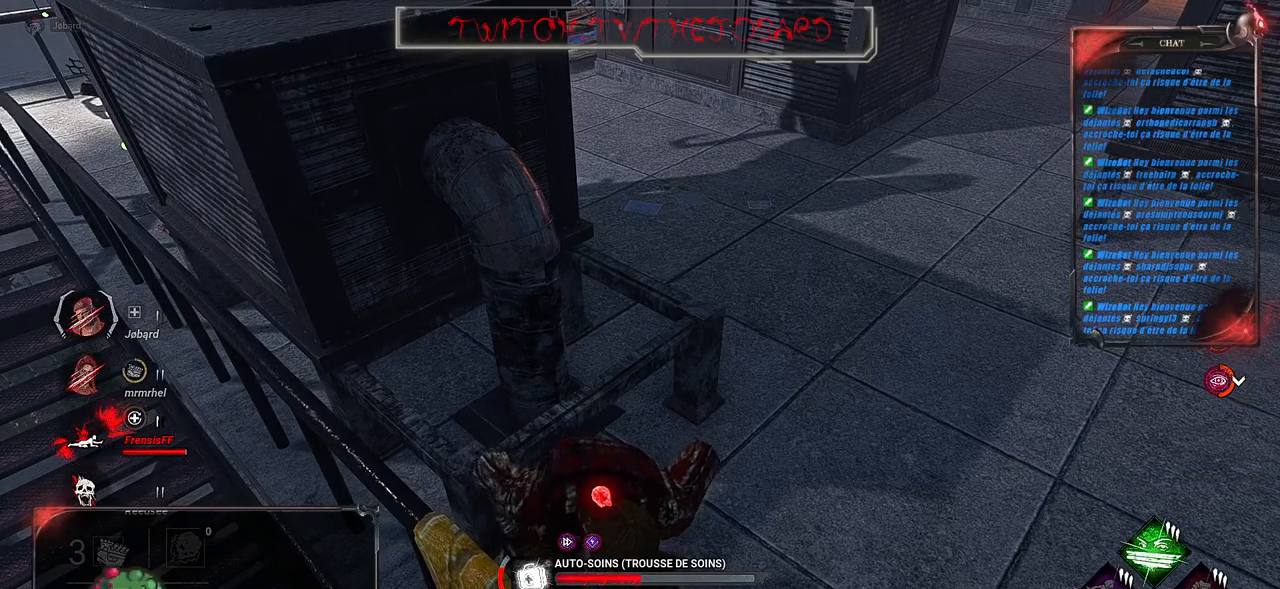
Gameplay with keyboard and mouse; each line is a JSON object with the keys and mouse buttons held at the frame after it. "events" lists presses ("down") and releases ("up") of "a", "ctrl", "d", "e", "f", "q", "r", "s", "shift", "space", "tab", "z", "mouse_left", "mouse_wheel", "mouse_right", "mouse_mb4" and "mouse_mb5" between this image and that frame as [ms after this image, input, new state], when the widget could be followed in between. "mouse_left", "mouse_wheel", "mouse_right", "mouse_mb4", "mouse_mb5" = the "left", "wheel", "right", "mb4", "mb5" buttons of the "mouse" list. No other keys are recorded. "wheel" means that the mouse wheel is clicked or scrolled. Mouse movement is not recorded.
{"keys": [], "mouse": ["right"], "events": []}
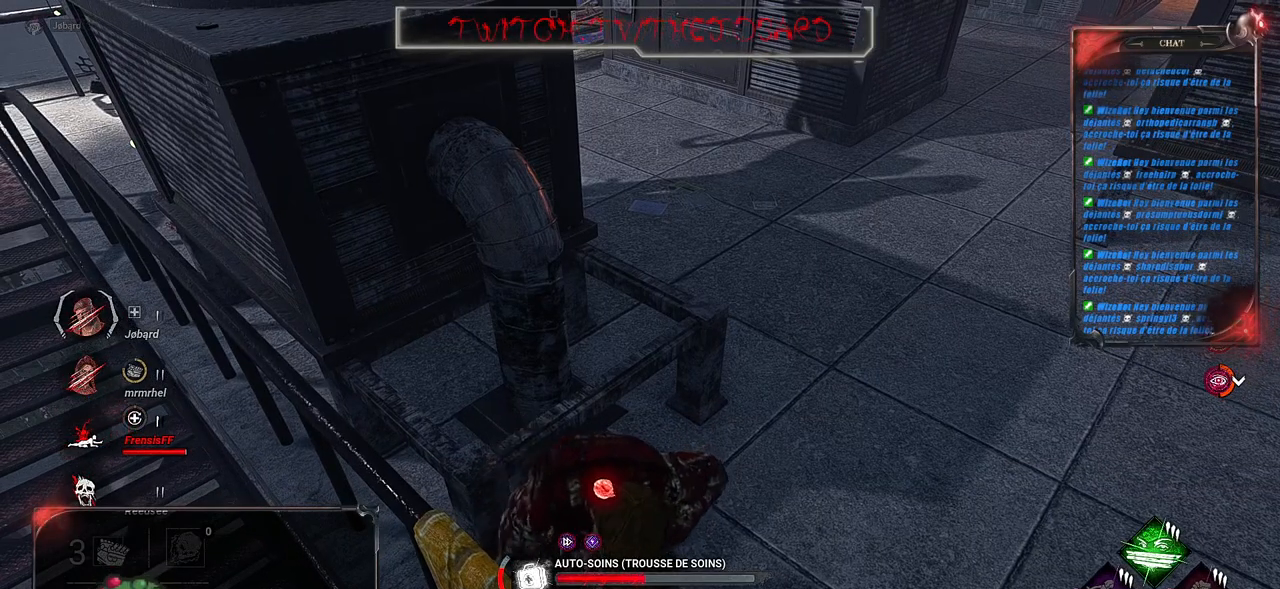
{"keys": [], "mouse": ["right"], "events": []}
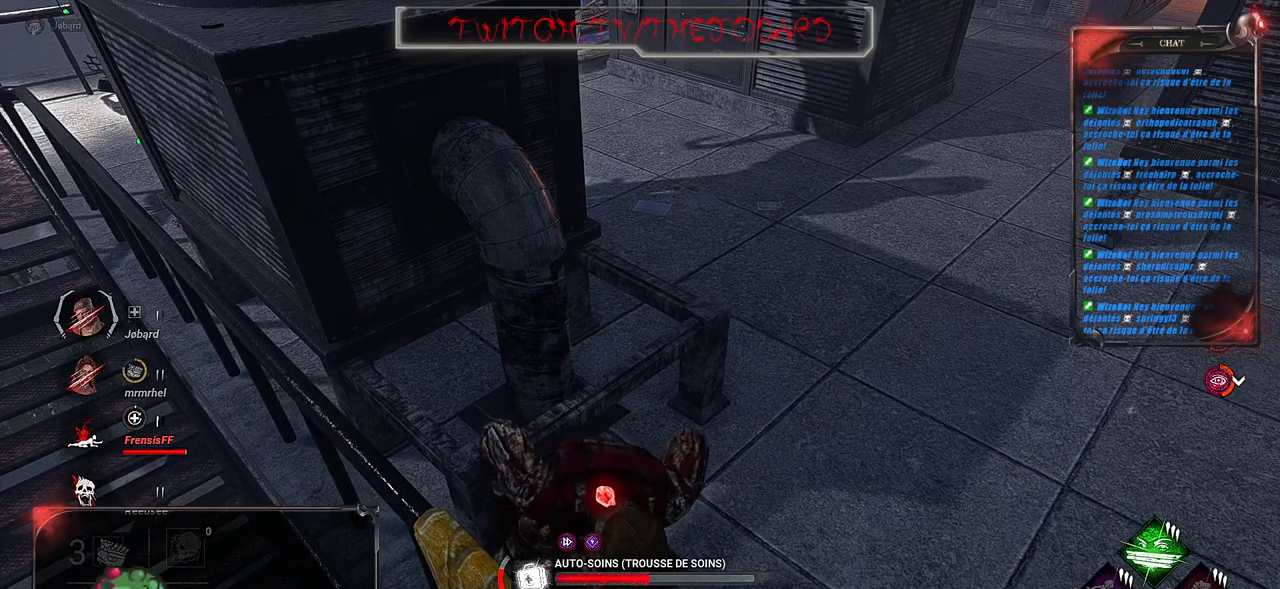
{"keys": [], "mouse": ["right"], "events": []}
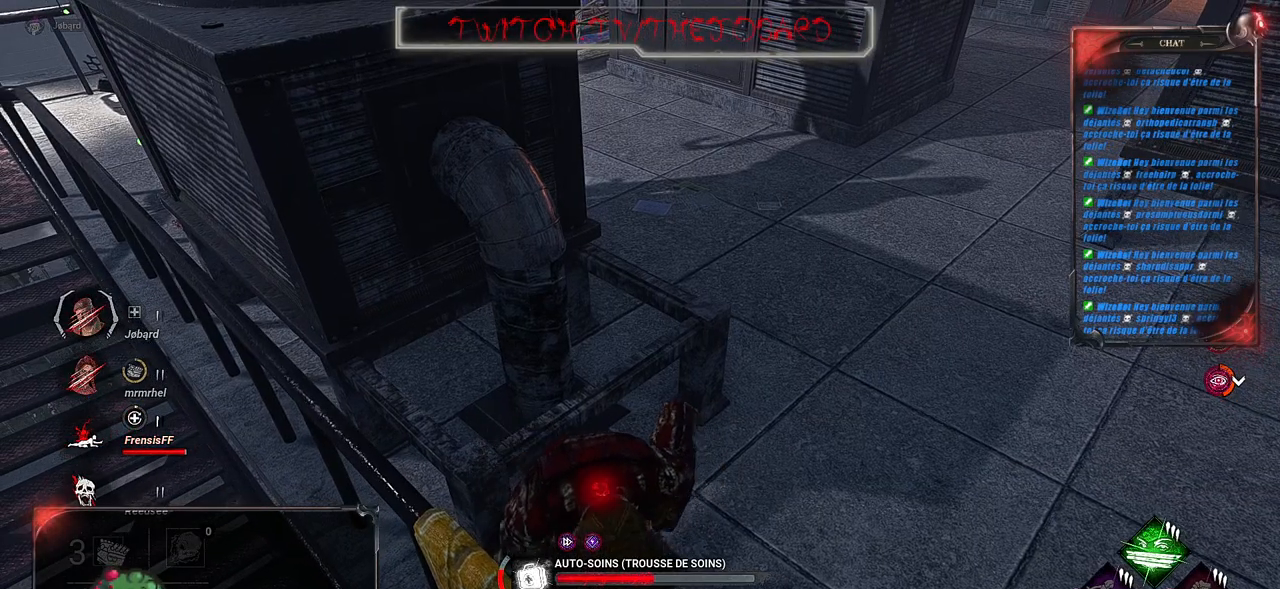
{"keys": [], "mouse": ["right"], "events": []}
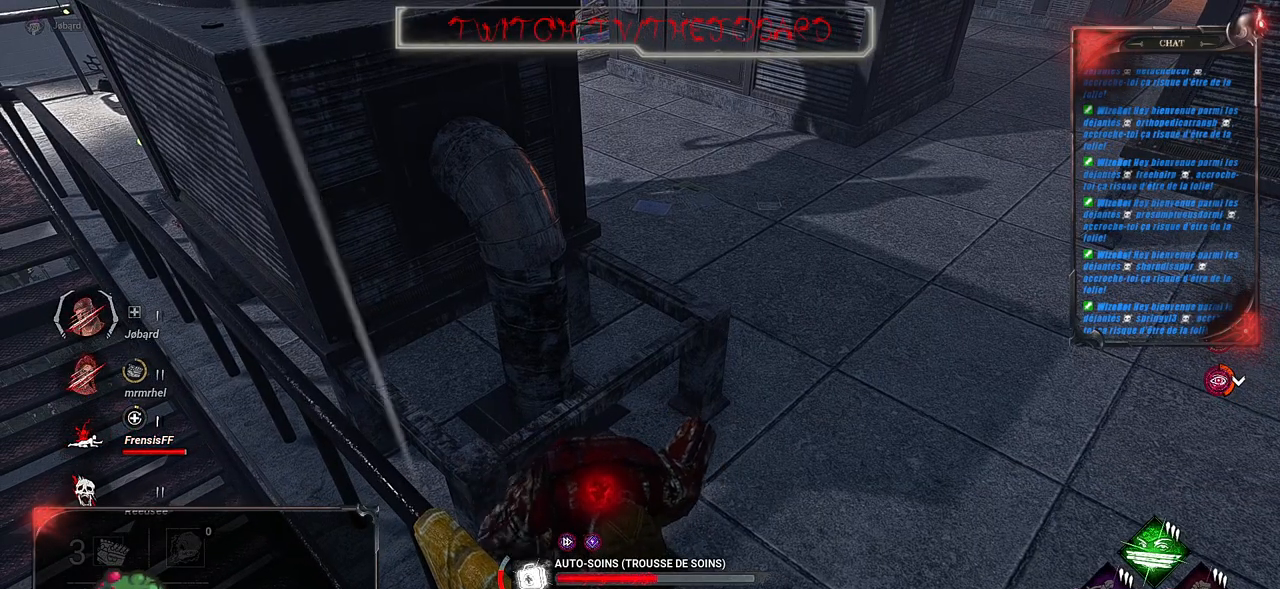
{"keys": [], "mouse": ["right"], "events": []}
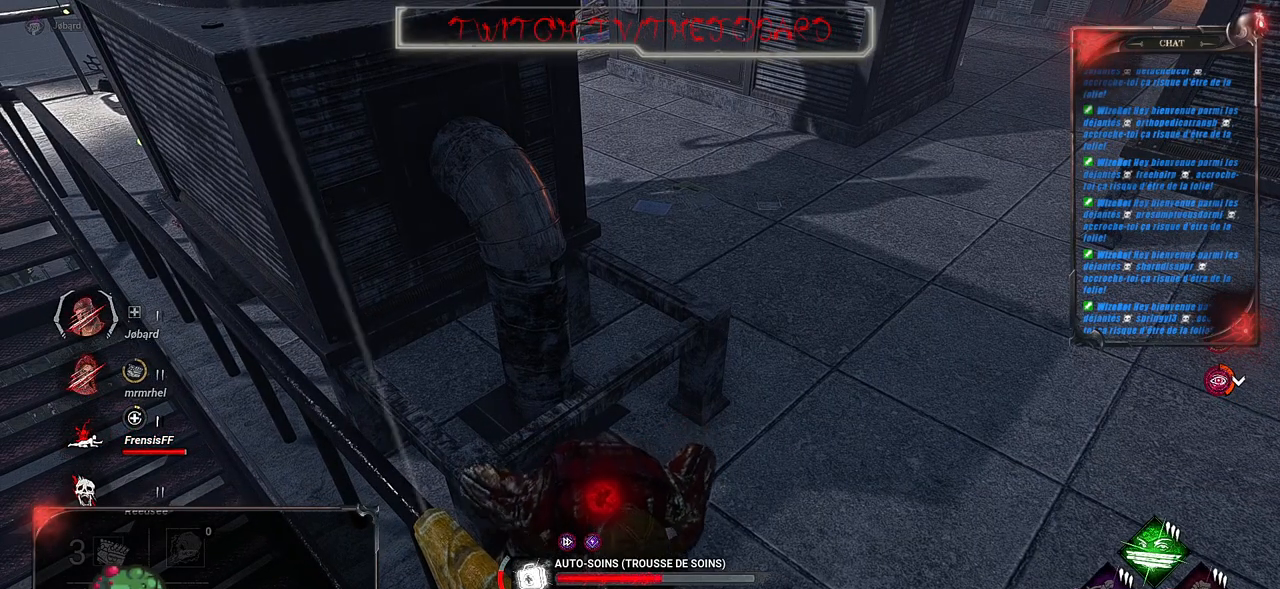
{"keys": [], "mouse": ["right"], "events": []}
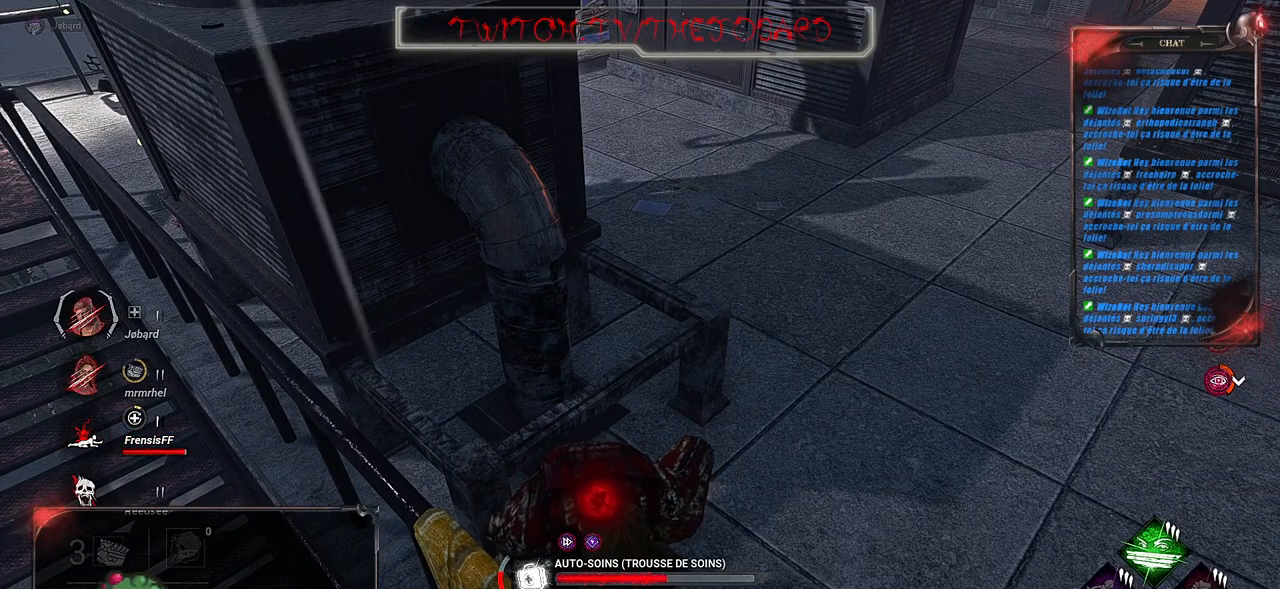
{"keys": [], "mouse": ["right"], "events": []}
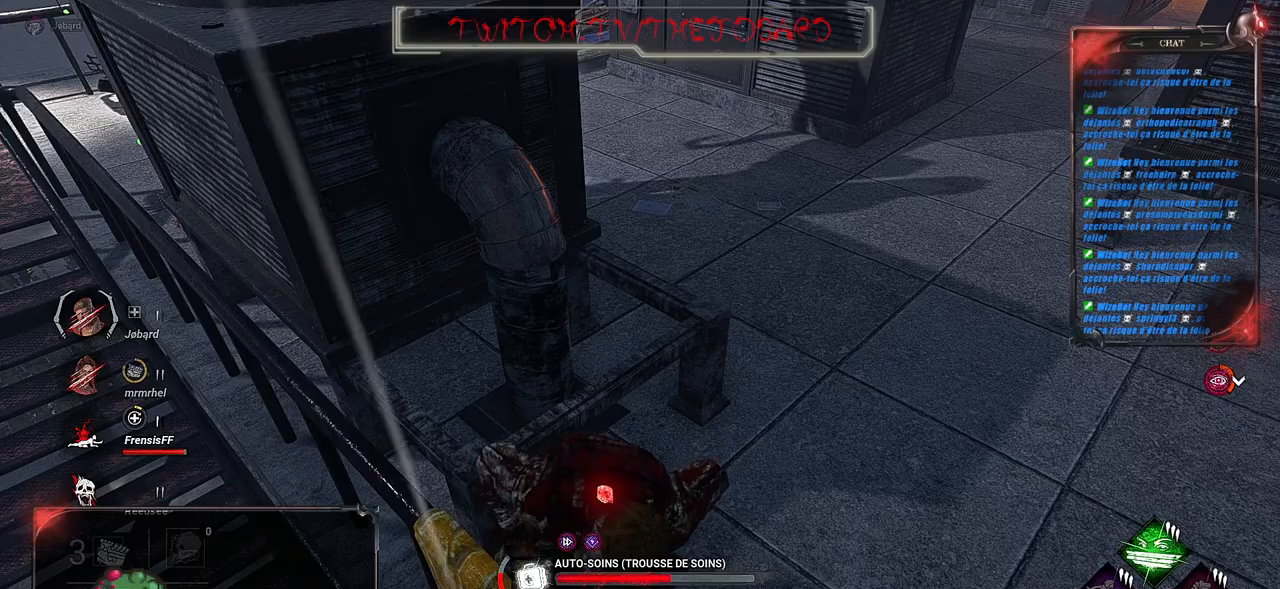
{"keys": [], "mouse": ["right"], "events": []}
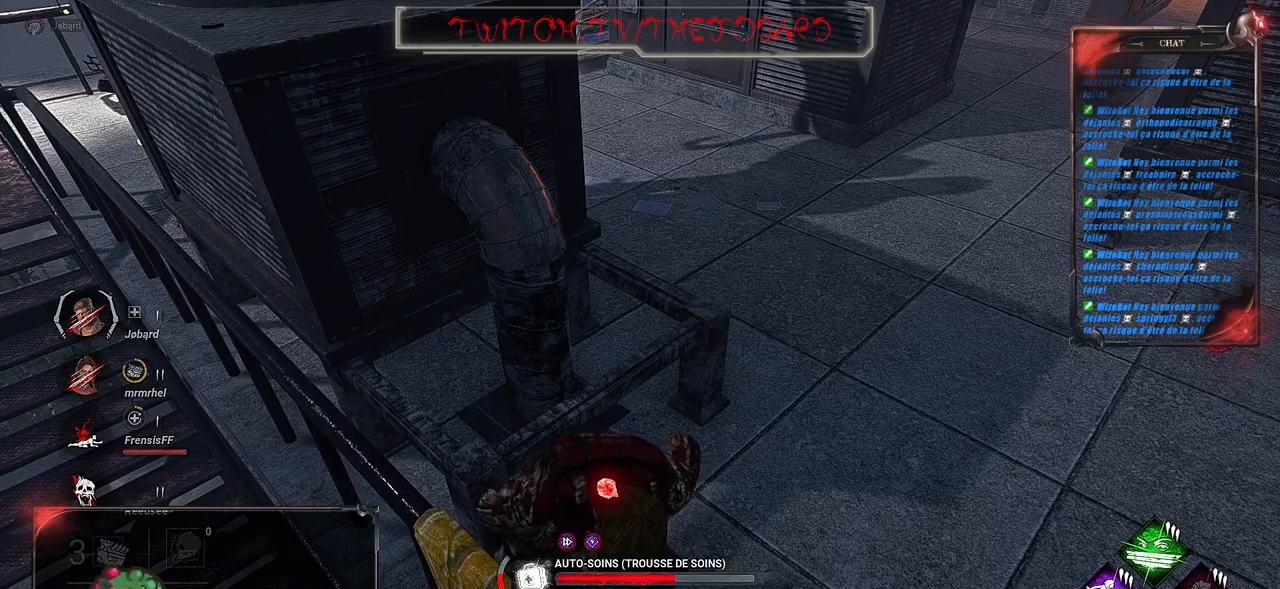
{"keys": [], "mouse": ["right"], "events": []}
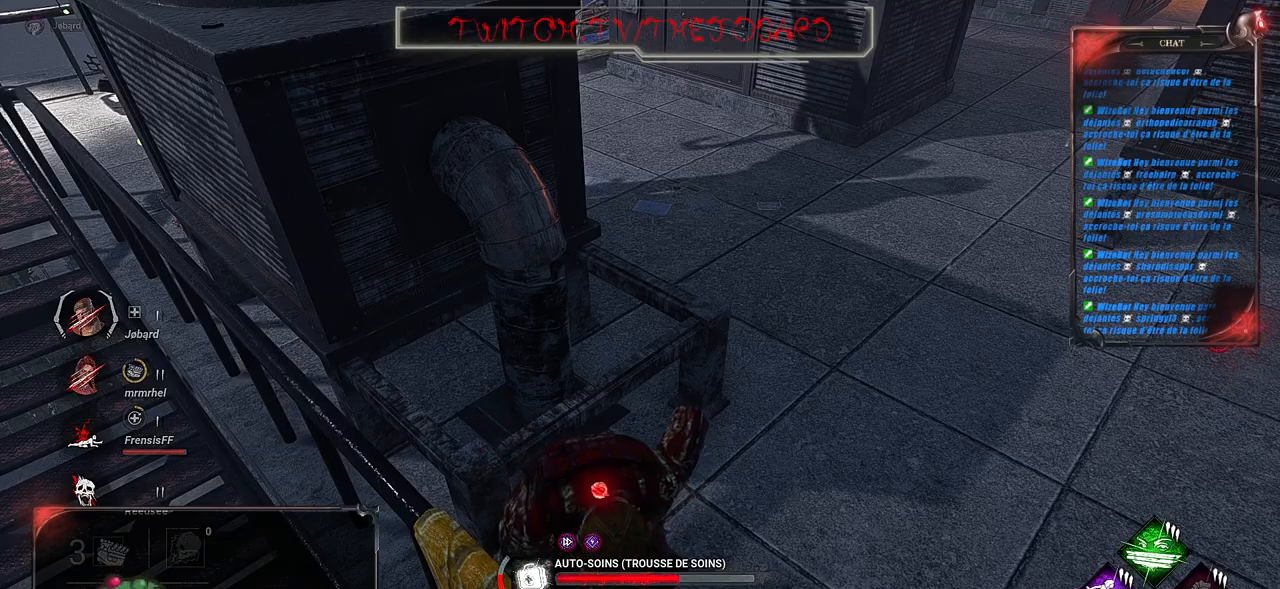
{"keys": [], "mouse": ["right"], "events": []}
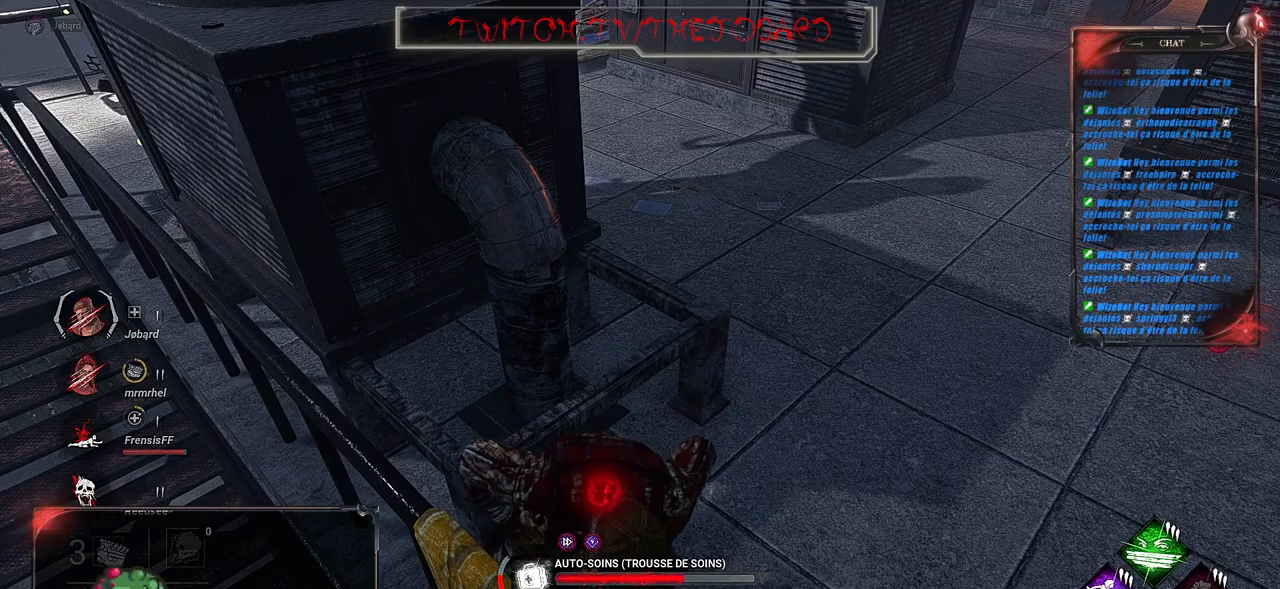
{"keys": [], "mouse": ["right"], "events": []}
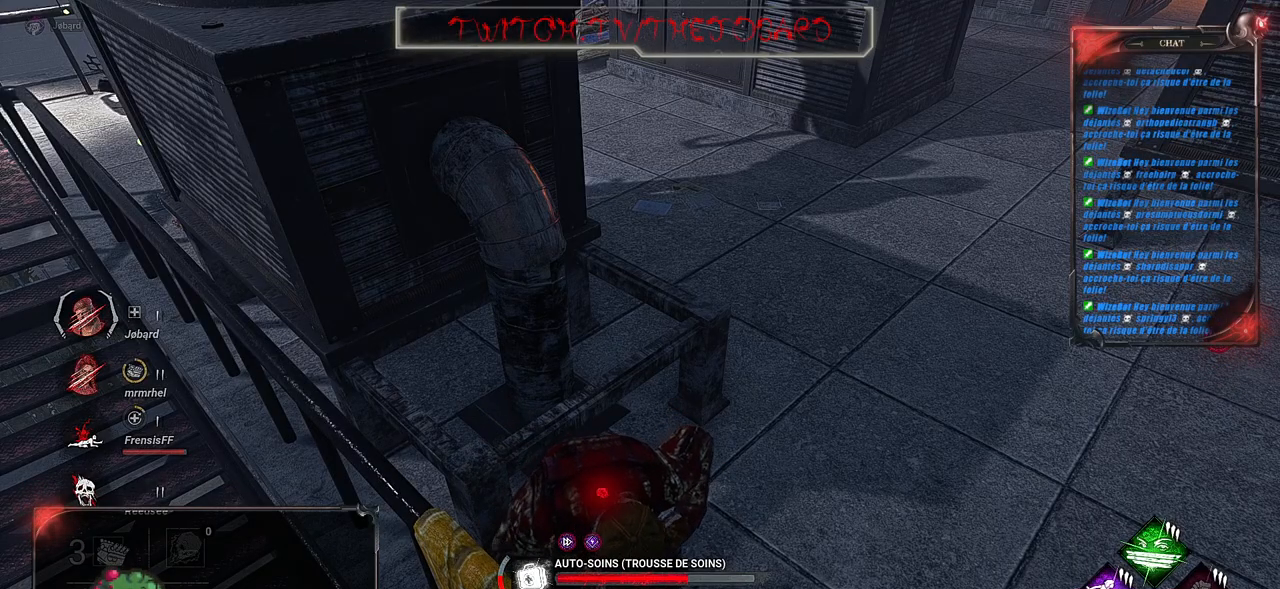
{"keys": [], "mouse": ["right"], "events": []}
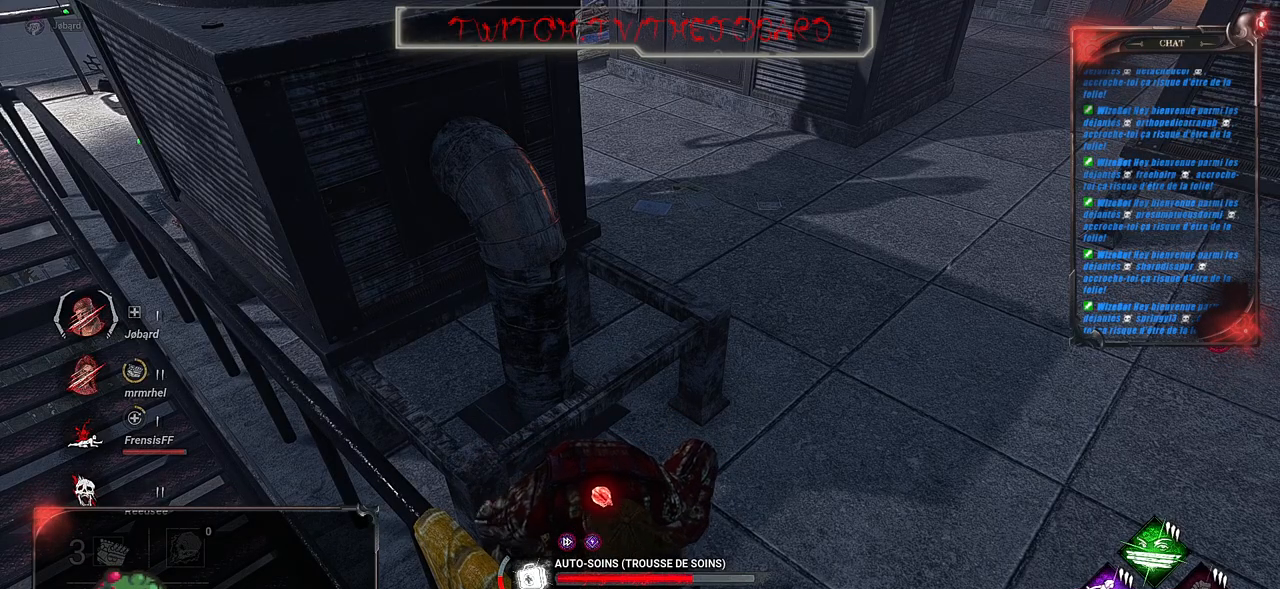
{"keys": [], "mouse": ["right"], "events": []}
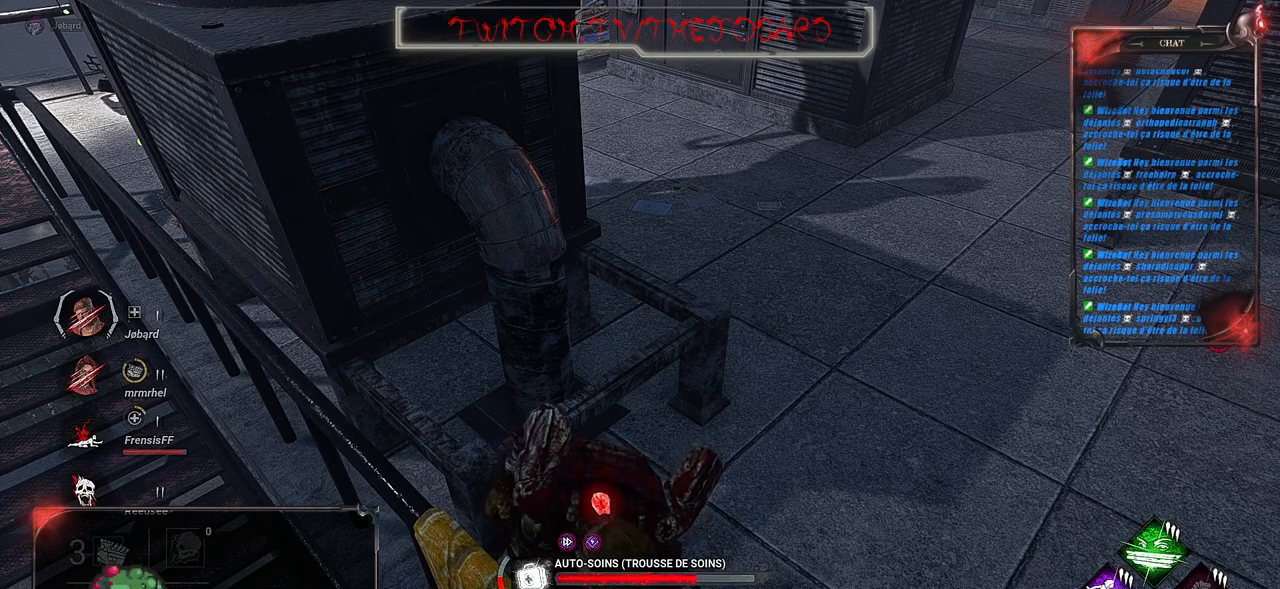
{"keys": [], "mouse": ["right"], "events": []}
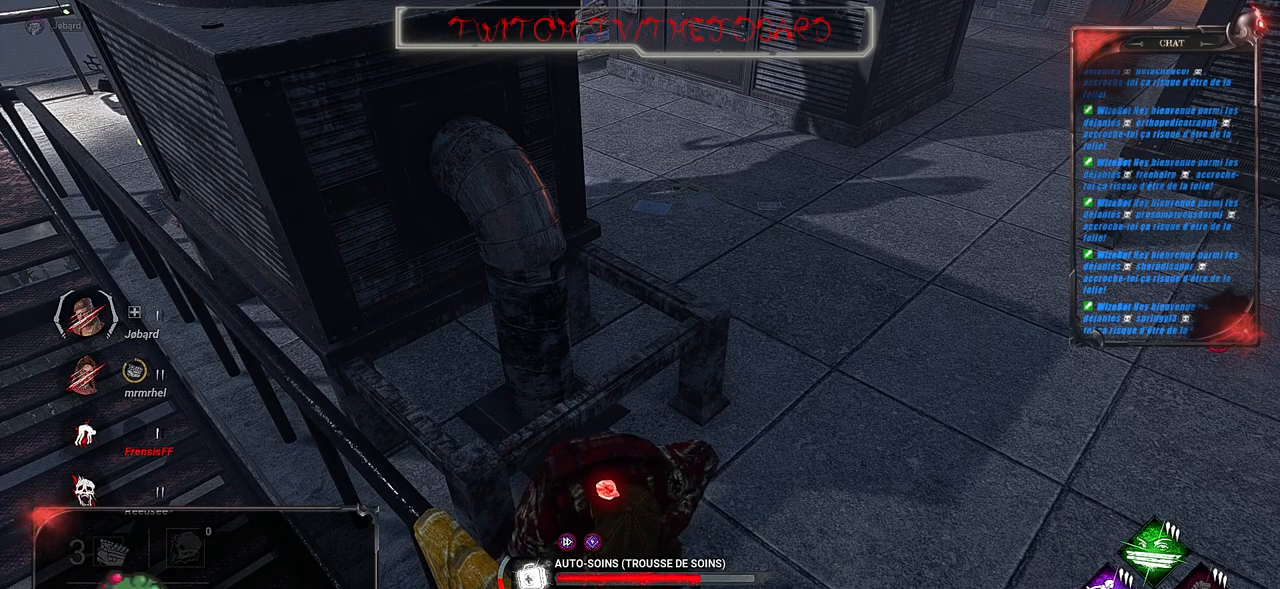
{"keys": [], "mouse": ["right"], "events": []}
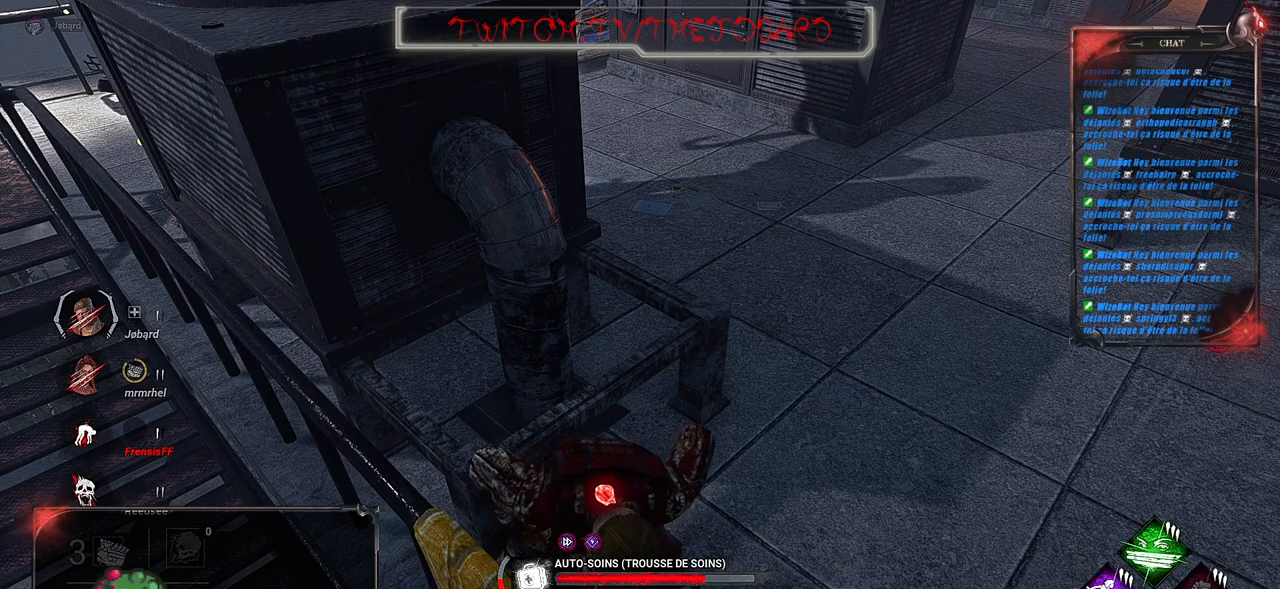
{"keys": [], "mouse": ["right"], "events": []}
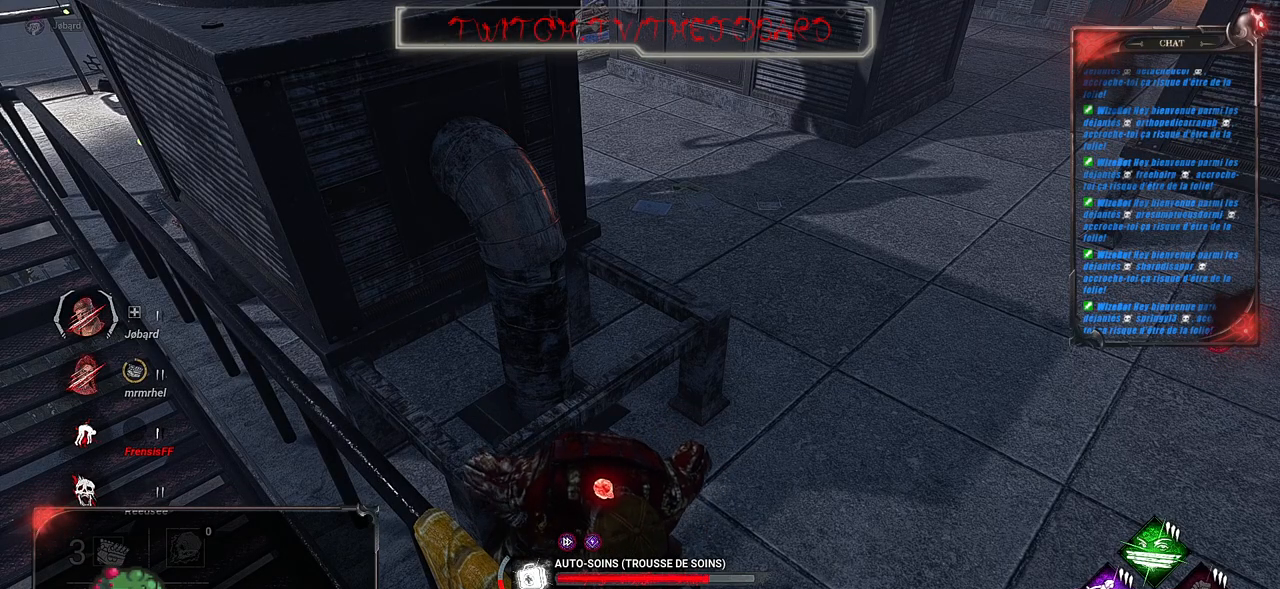
{"keys": [], "mouse": ["right"], "events": []}
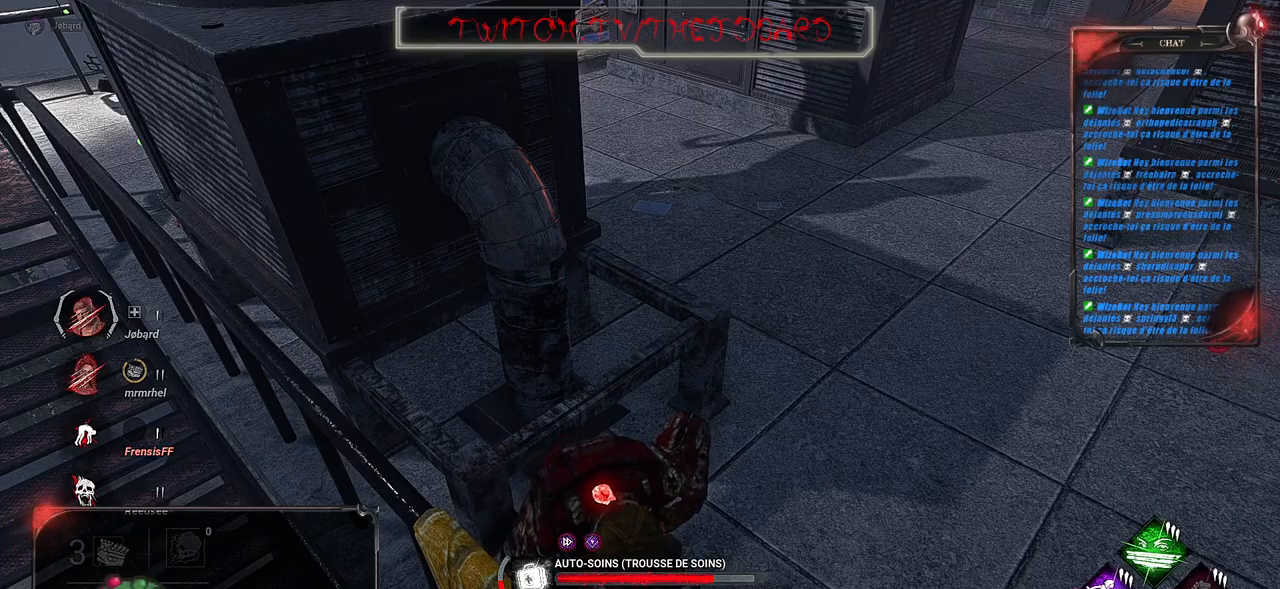
{"keys": [], "mouse": ["right"], "events": []}
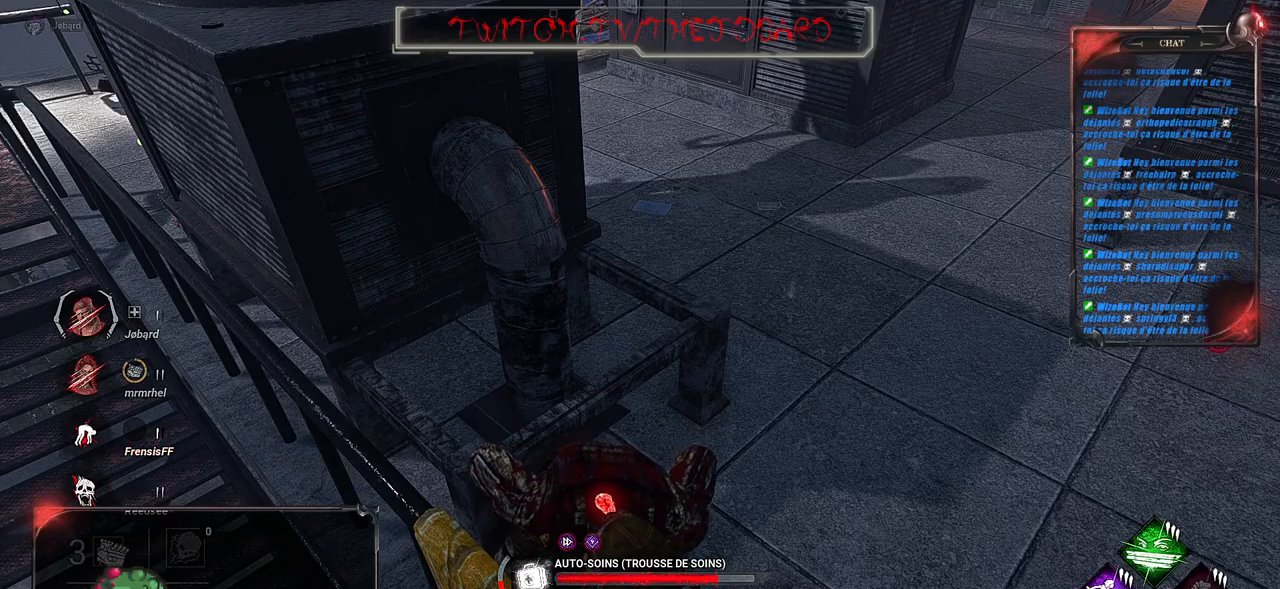
{"keys": [], "mouse": ["right"], "events": []}
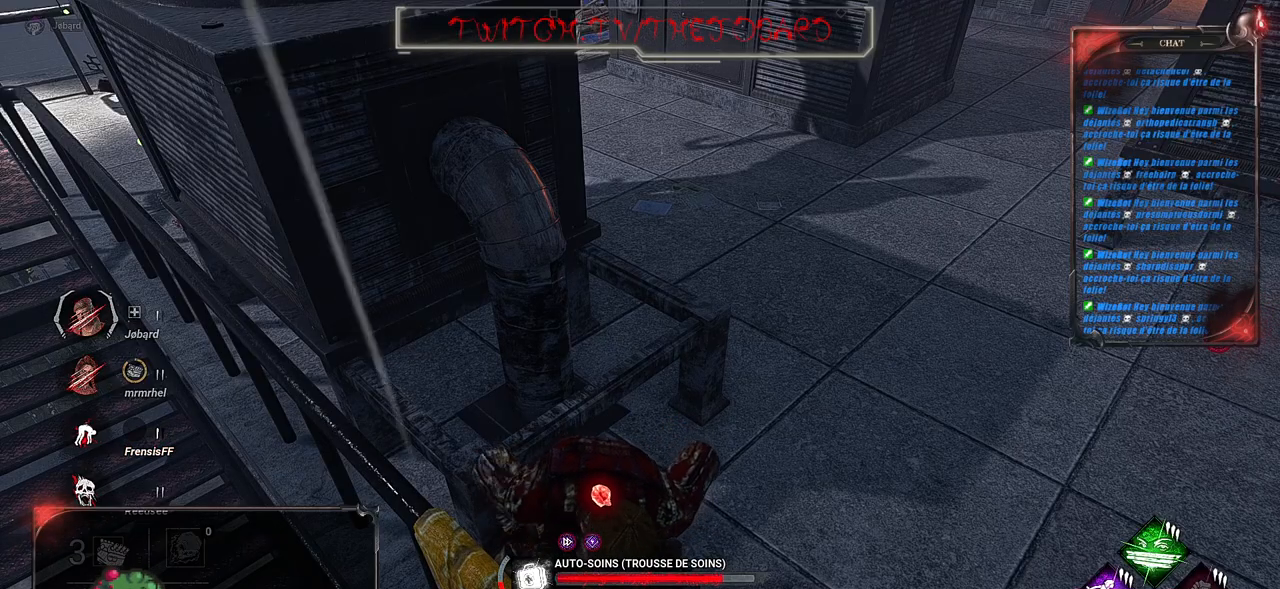
{"keys": [], "mouse": ["right"], "events": []}
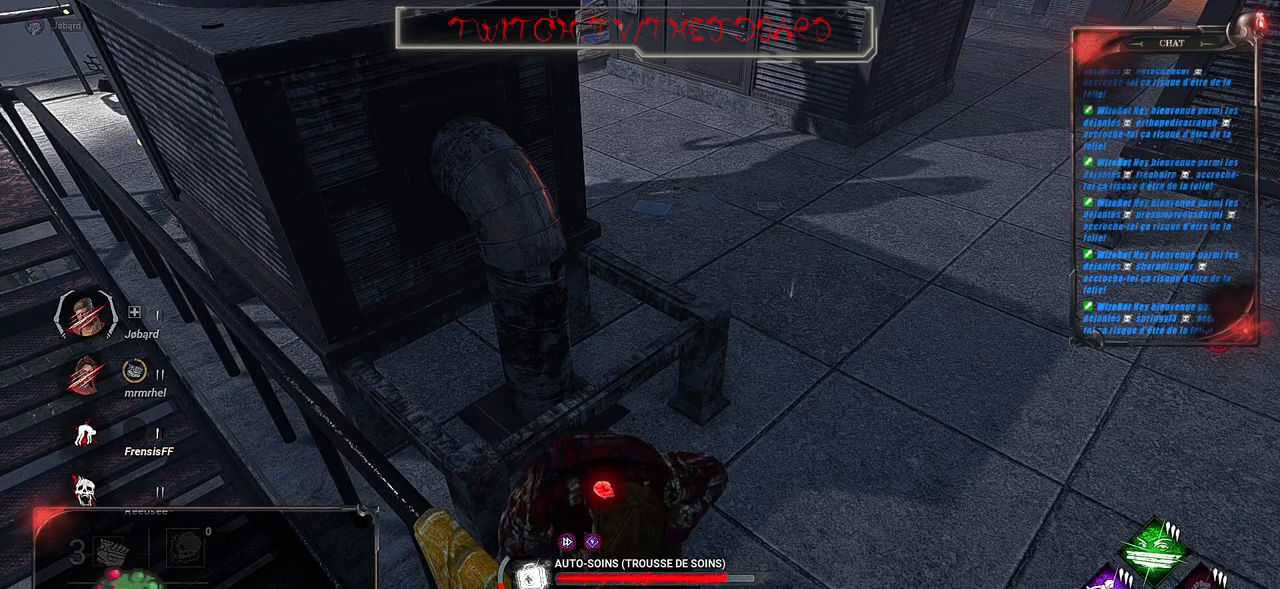
{"keys": [], "mouse": ["right"], "events": []}
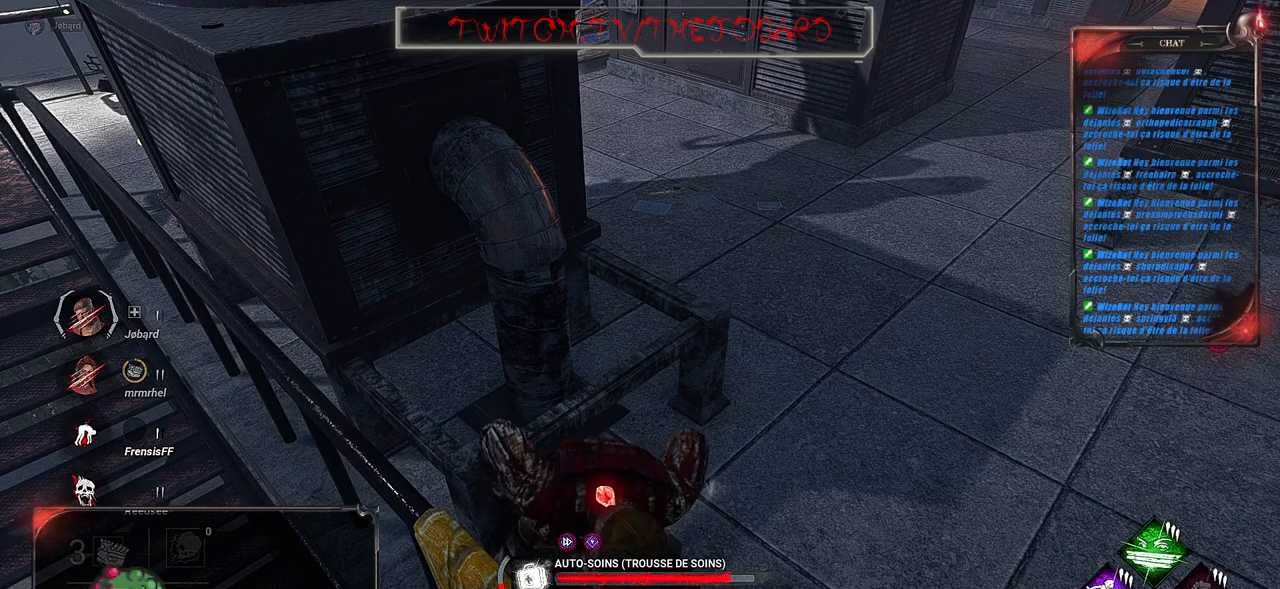
{"keys": [], "mouse": ["right"], "events": []}
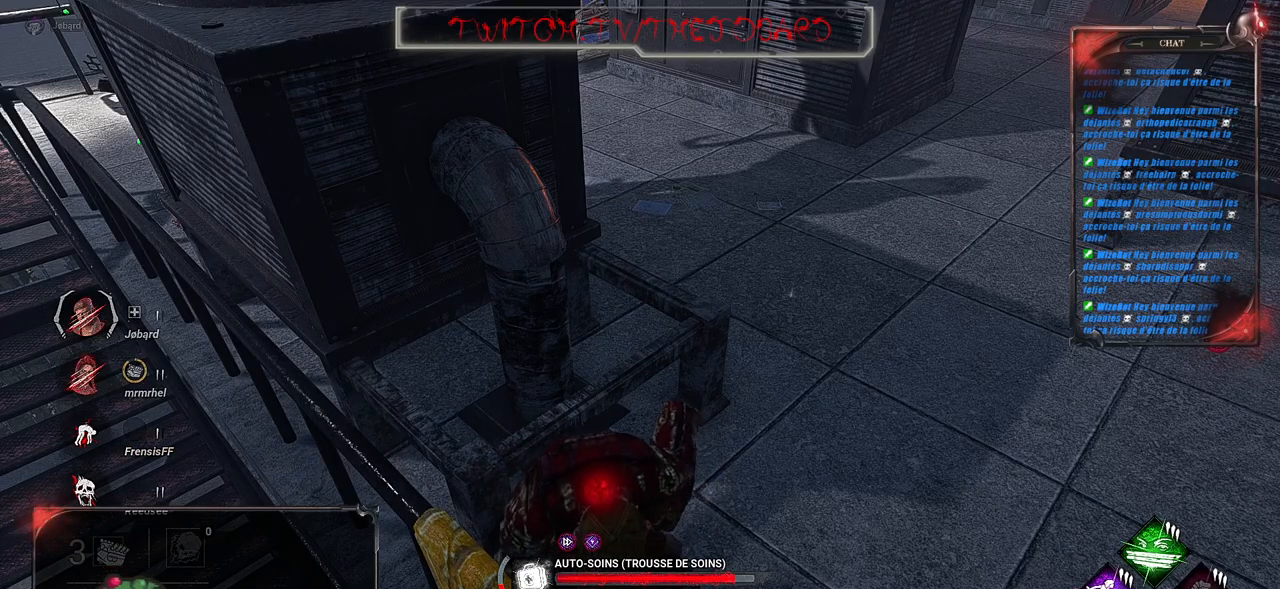
{"keys": [], "mouse": ["right"], "events": []}
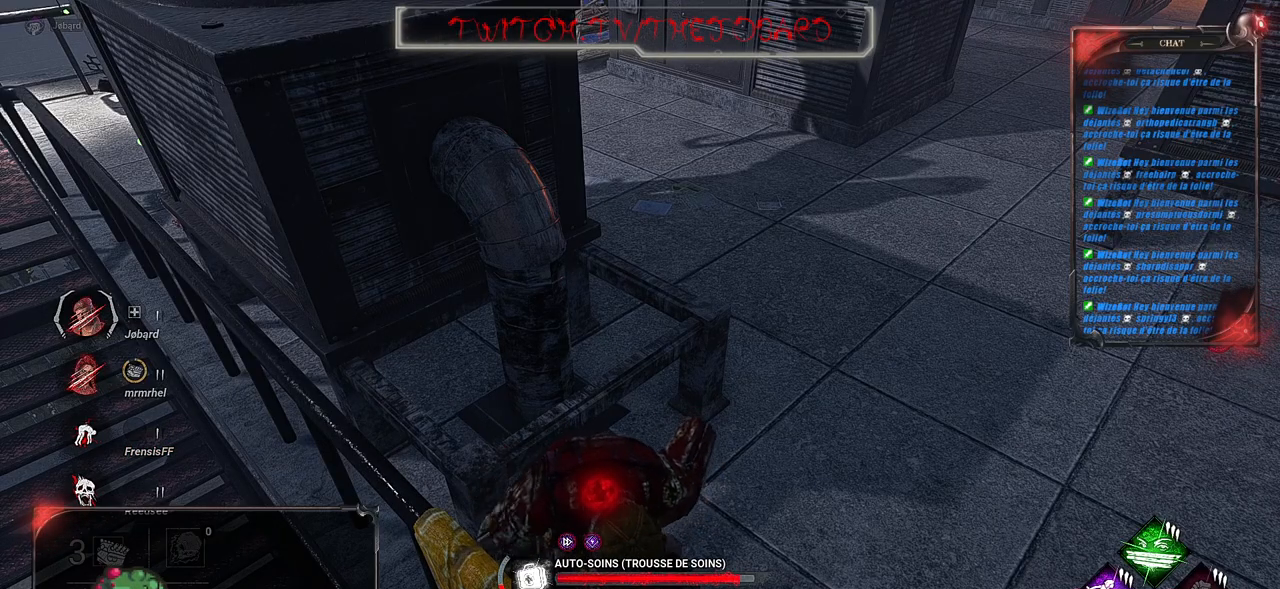
{"keys": [], "mouse": ["right"], "events": []}
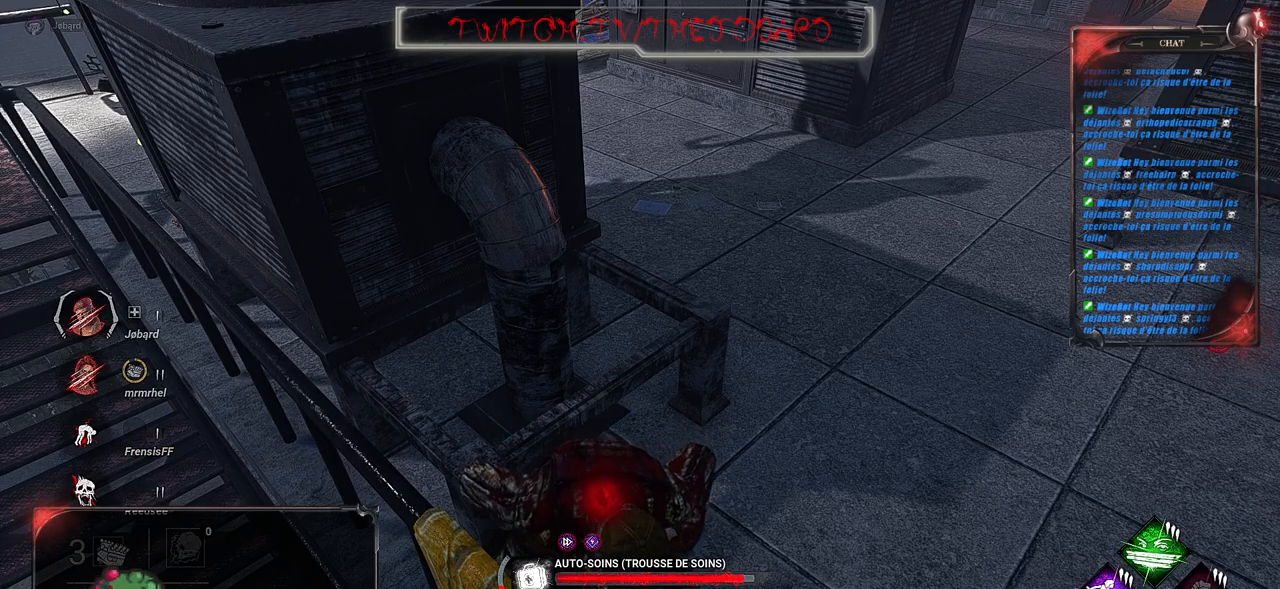
{"keys": [], "mouse": ["right"], "events": []}
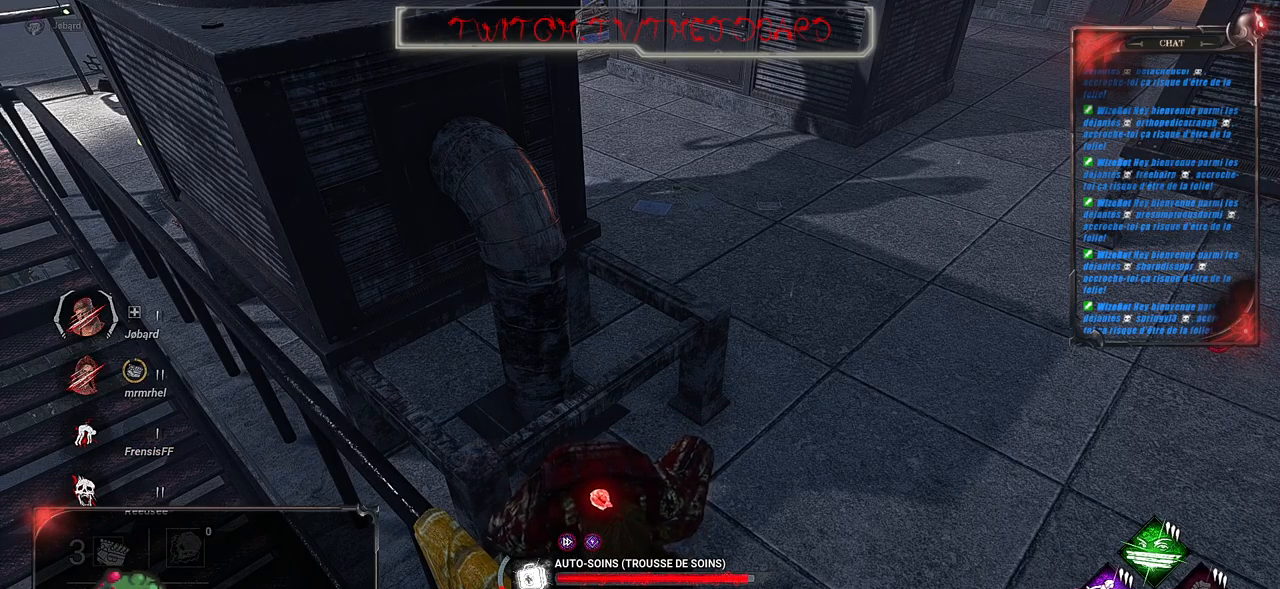
{"keys": [], "mouse": ["right"], "events": []}
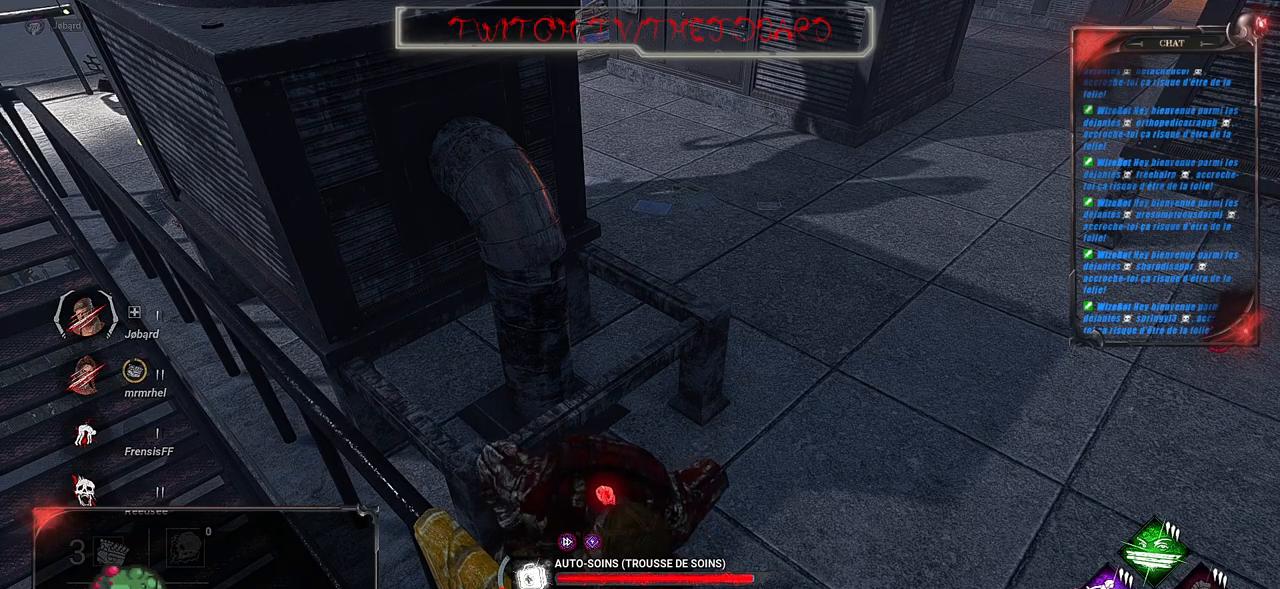
{"keys": [], "mouse": ["right"], "events": []}
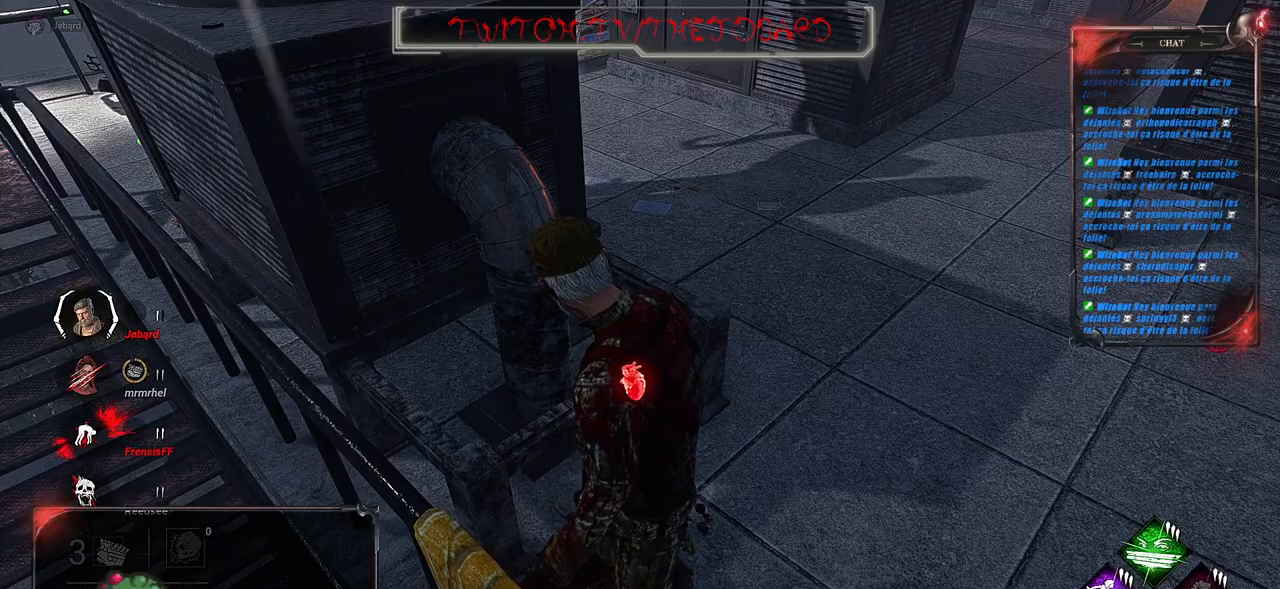
{"keys": [], "mouse": ["right"], "events": []}
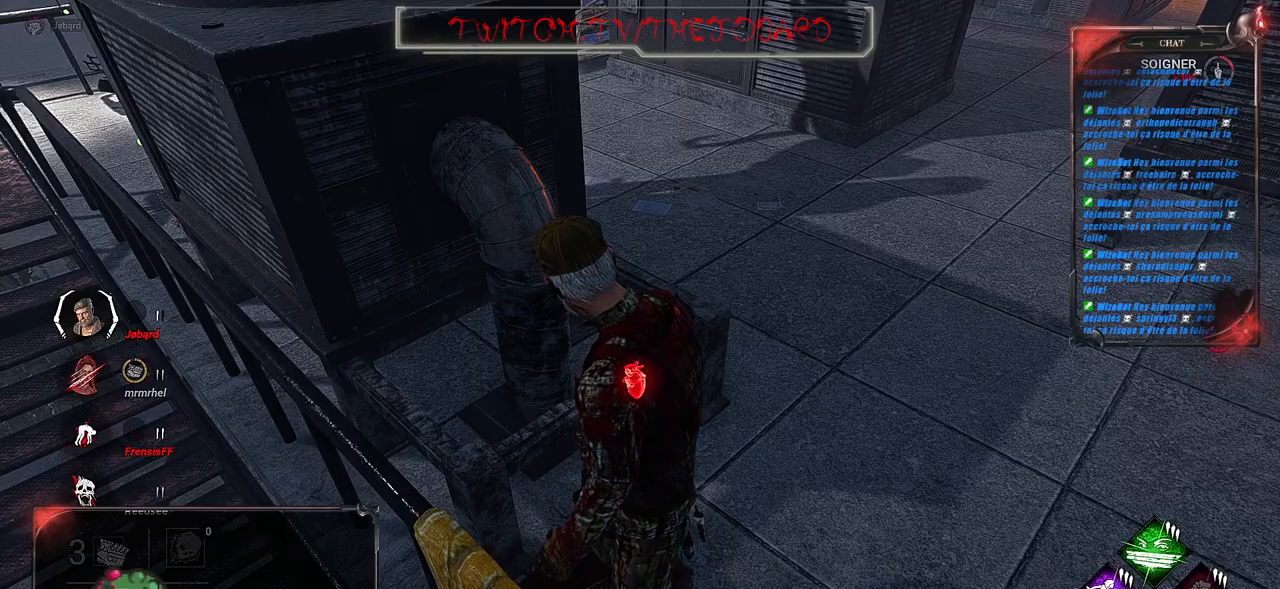
{"keys": [], "mouse": ["right"], "events": []}
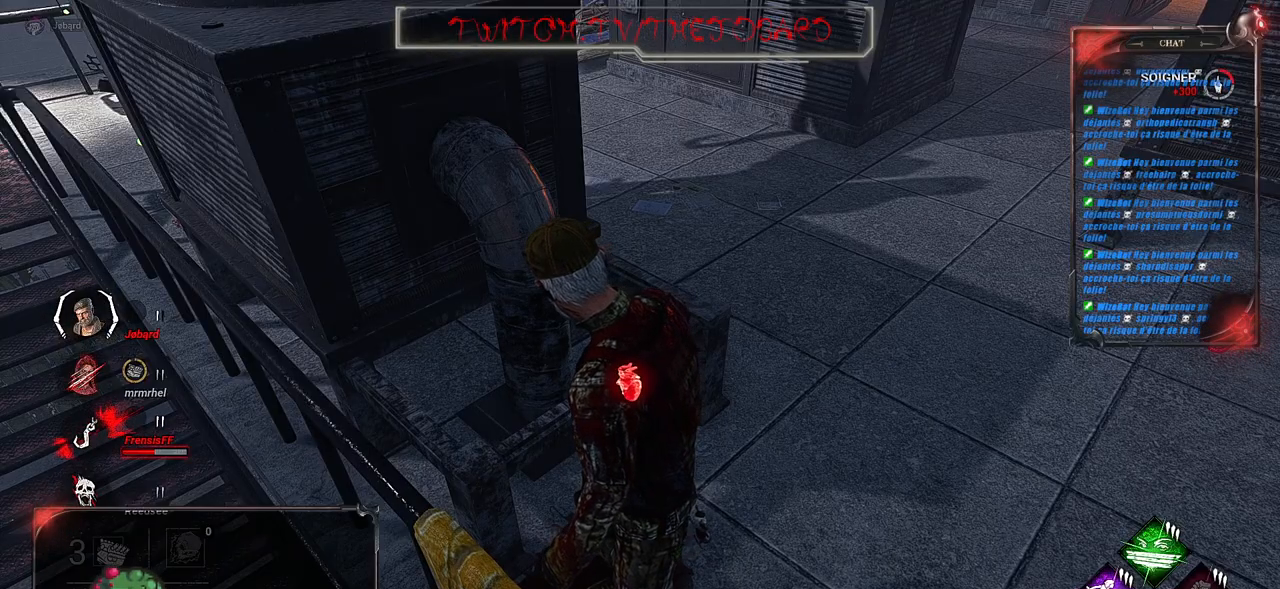
{"keys": [], "mouse": [], "events": [[34, "mouse_right", "up"]]}